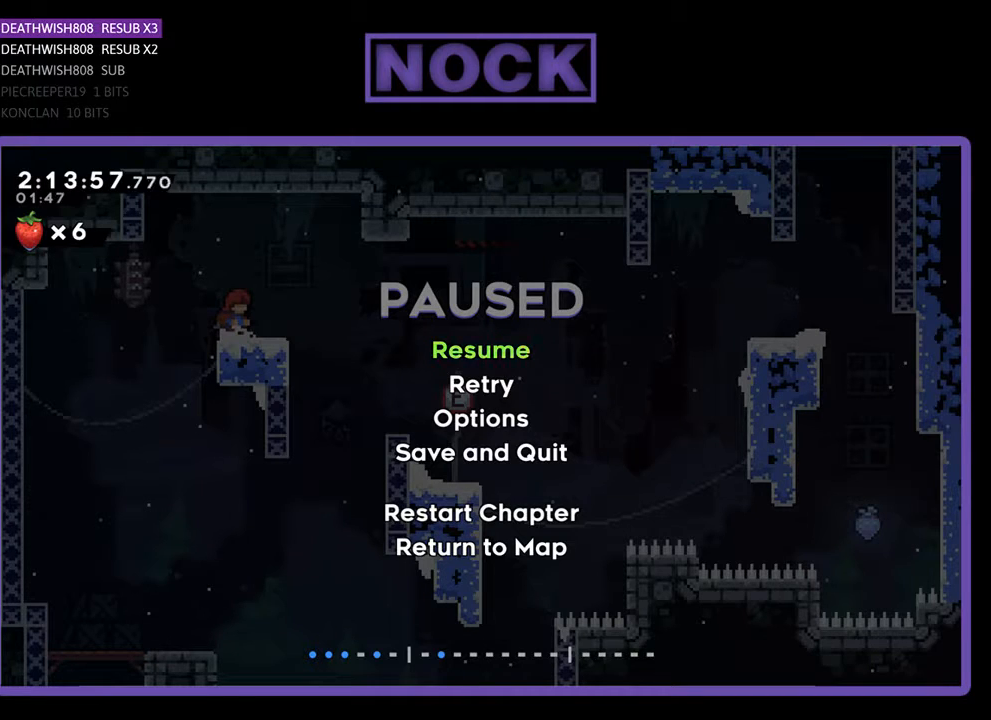
Gameplay with a controller (PlayStation layout); each line is a JSON object with the inputs held at the frame after it. "events" lists button and stick changes between this image and that frame as [ms after this image, input, new state], when the widget could be followed in between. Not read: left_stick right_stick.
{"buttons": ["DPAD_DOWN"], "events": [[67, "DPAD_DOWN", "down"], [133, "DPAD_DOWN", "up"], [267, "DPAD_DOWN", "down"], [333, "DPAD_DOWN", "up"], [433, "DPAD_DOWN", "down"]]}
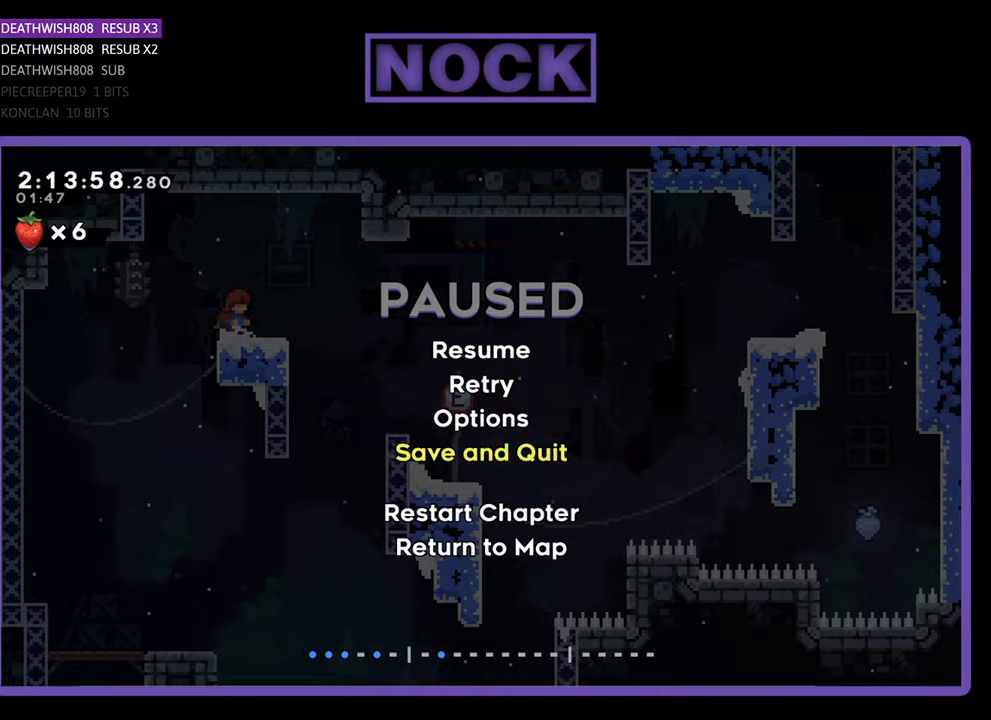
{"buttons": ["DPAD_DOWN"], "events": [[67, "DPAD_DOWN", "up"], [467, "DPAD_DOWN", "down"]]}
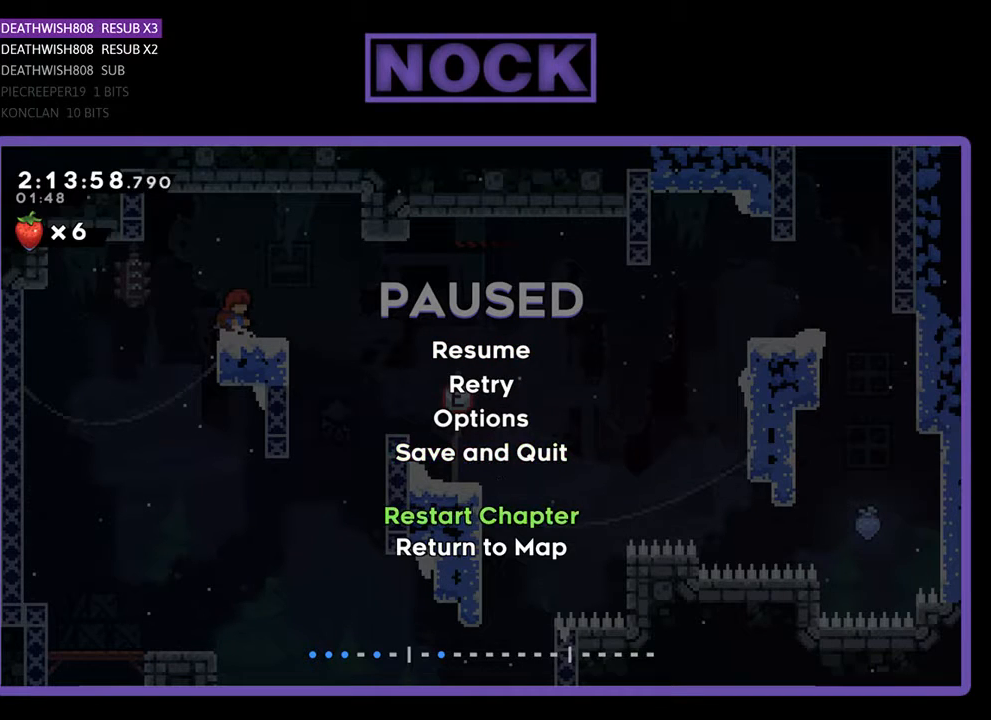
{"buttons": [], "events": [[133, "DPAD_DOWN", "up"], [333, "DPAD_DOWN", "down"], [433, "DPAD_DOWN", "up"]]}
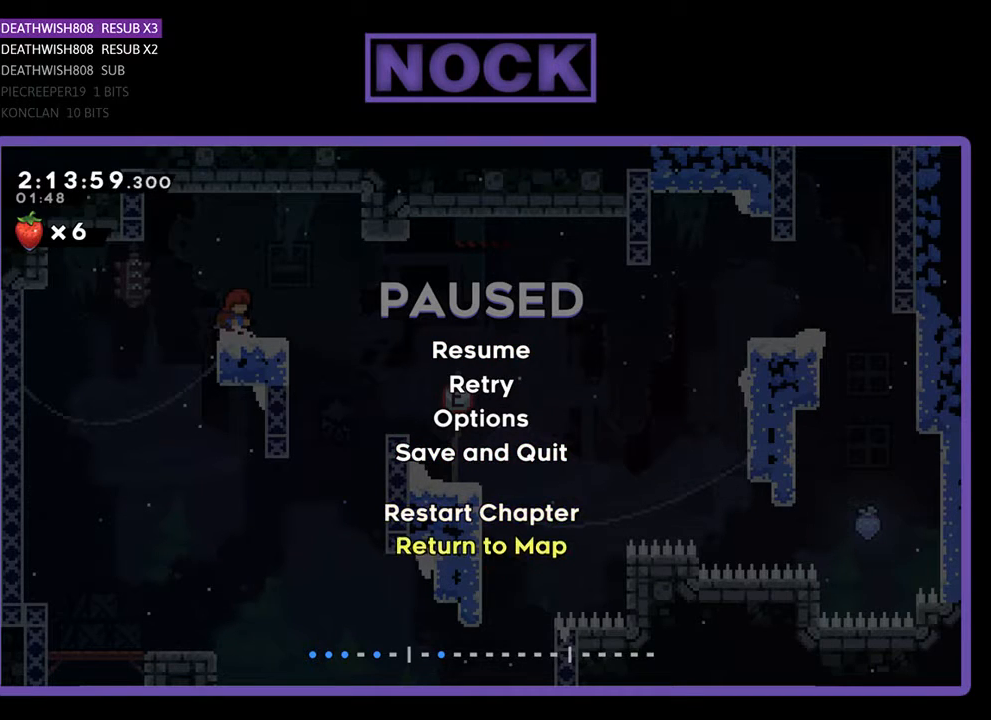
{"buttons": [], "events": [[133, "DPAD_UP", "down"], [233, "DPAD_UP", "up"], [367, "CROSS", "down"], [433, "CROSS", "up"]]}
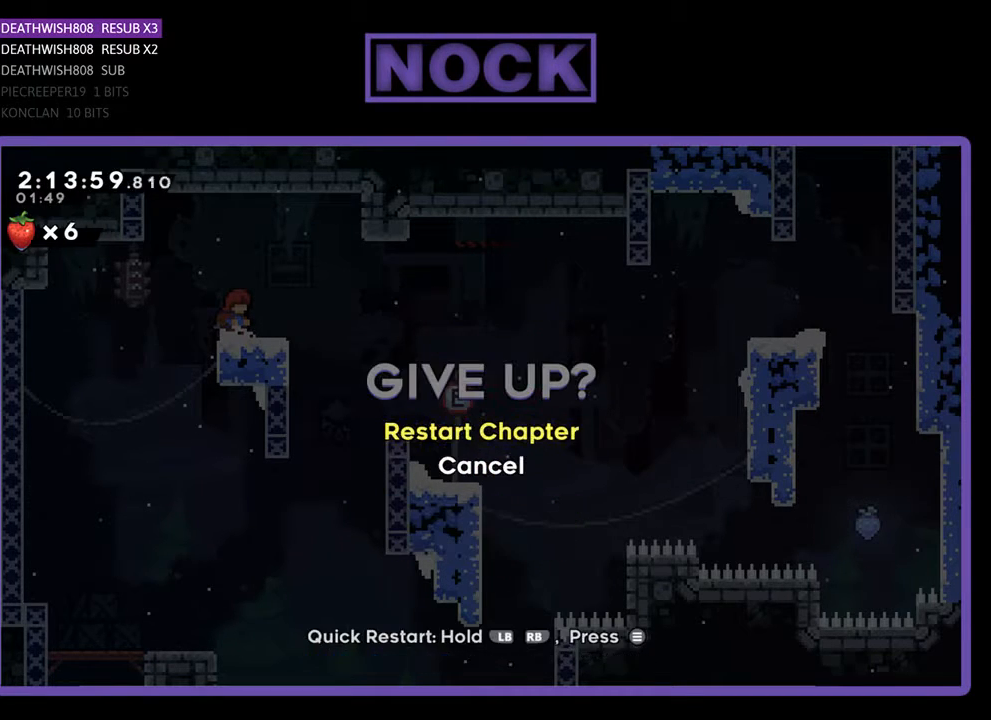
{"buttons": ["CROSS"], "events": [[500, "CROSS", "down"]]}
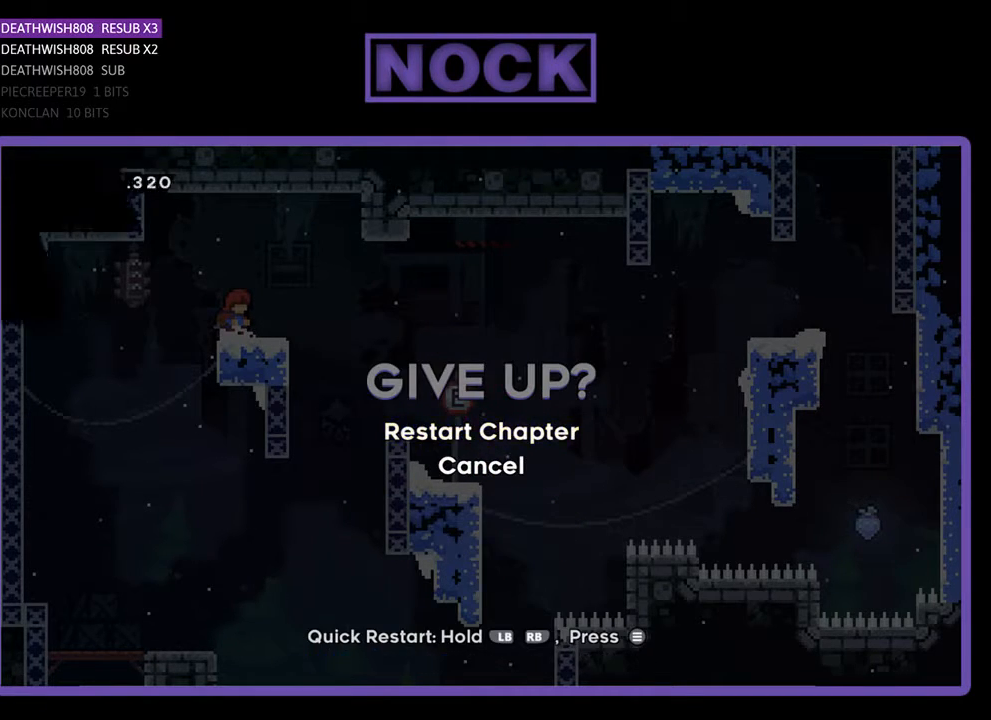
{"buttons": [], "events": [[67, "CROSS", "up"]]}
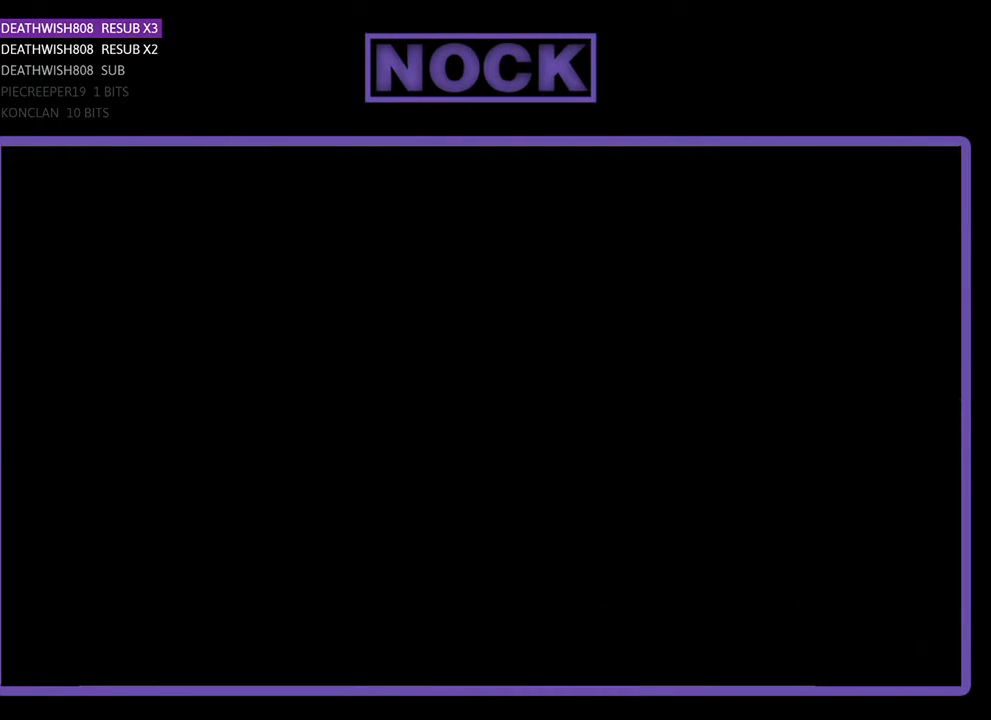
{"buttons": [], "events": []}
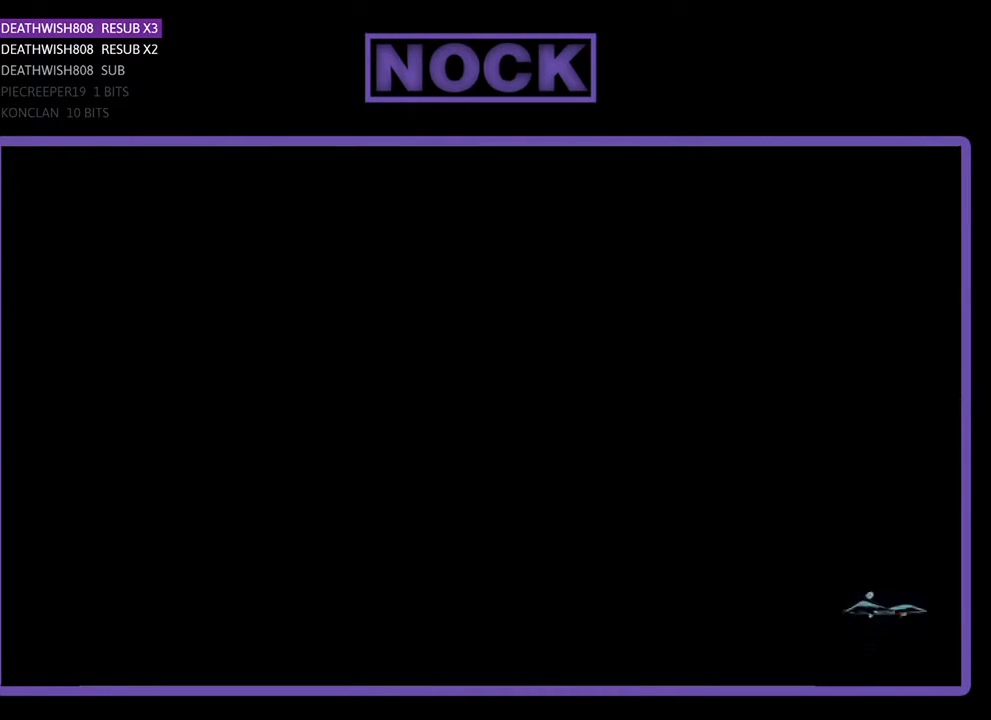
{"buttons": [], "events": []}
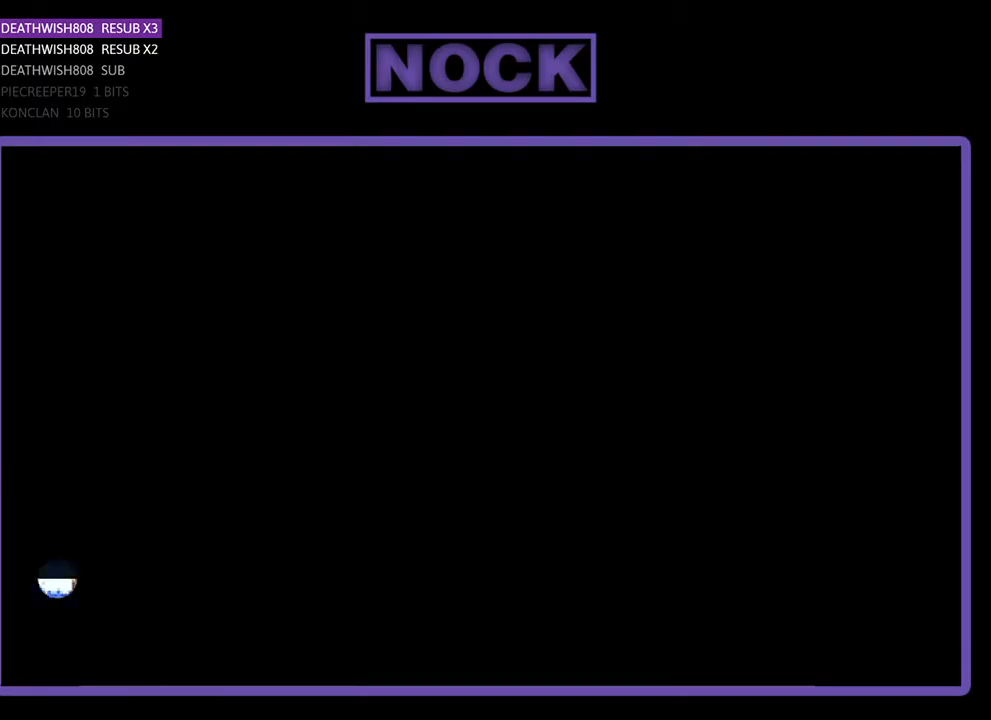
{"buttons": [], "events": []}
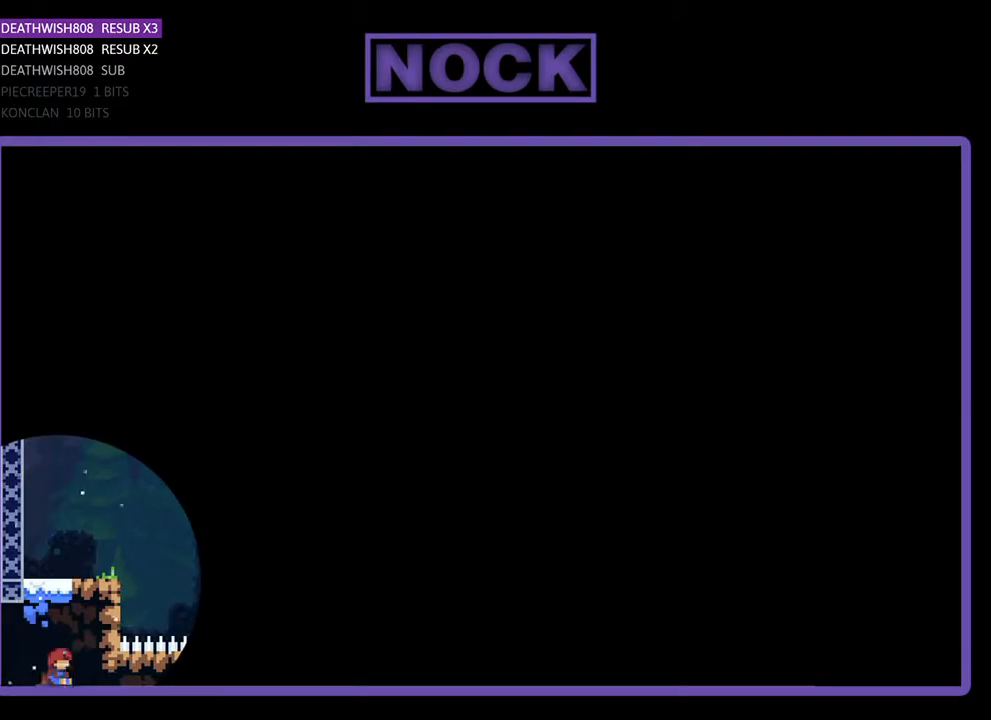
{"buttons": [], "events": []}
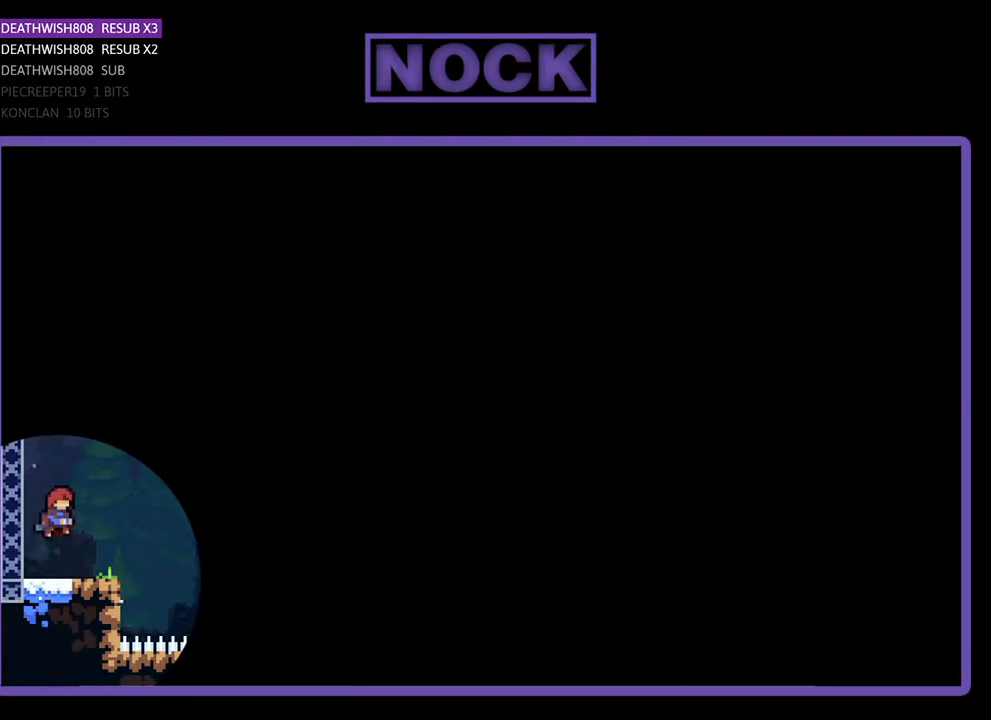
{"buttons": ["R2", "DPAD_RIGHT"], "events": [[67, "R2", "down"], [467, "DPAD_RIGHT", "down"]]}
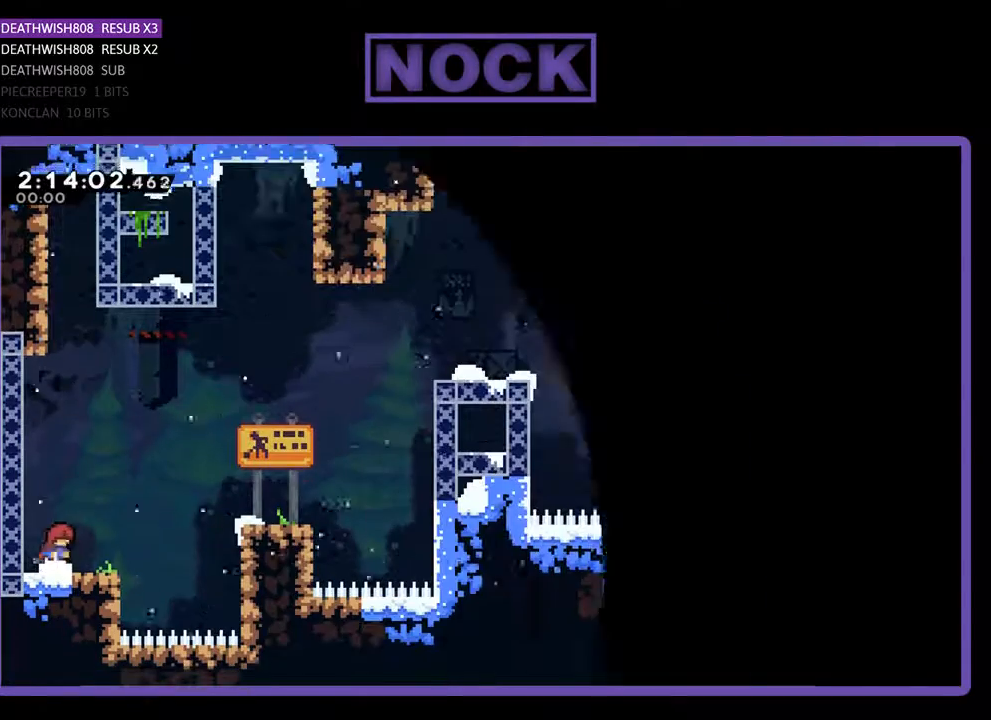
{"buttons": ["CROSS", "R2", "DPAD_UP", "DPAD_RIGHT"], "events": [[267, "CROSS", "down"], [333, "DPAD_UP", "down"]]}
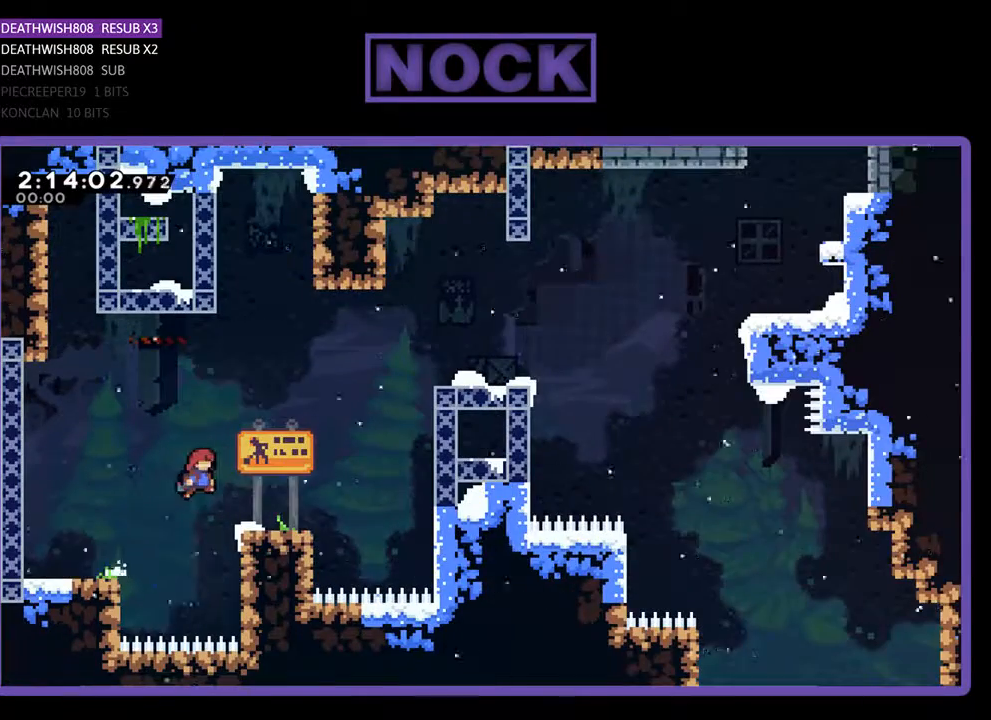
{"buttons": ["R2", "DPAD_UP", "DPAD_RIGHT"], "events": [[100, "CROSS", "up"], [300, "CROSS", "down"], [467, "CROSS", "up"]]}
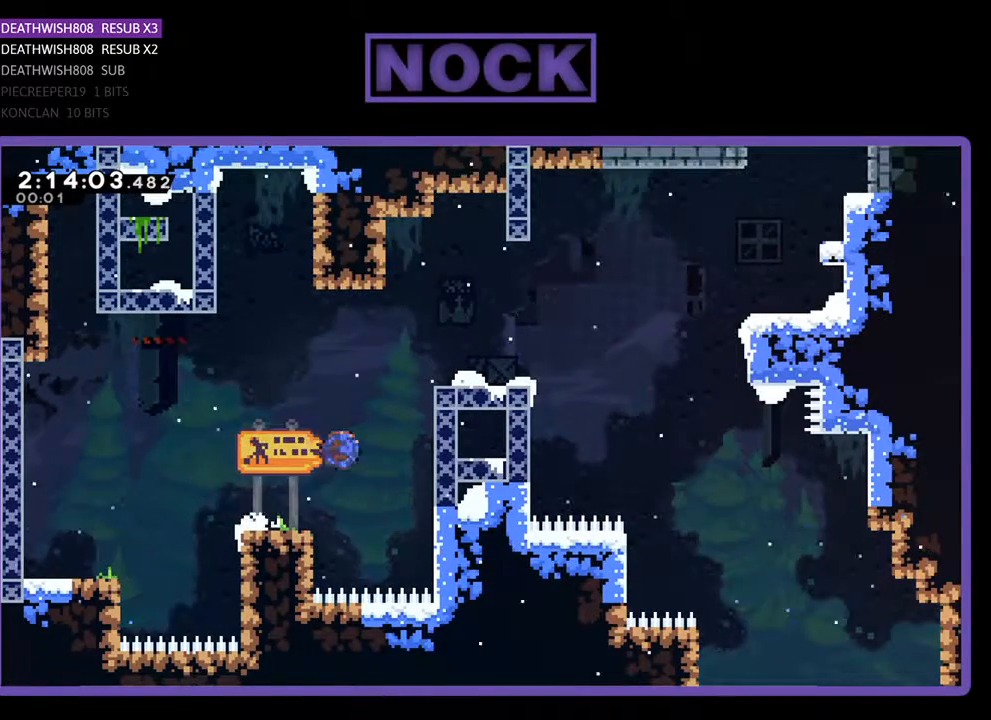
{"buttons": ["R2", "DPAD_UP", "DPAD_RIGHT"], "events": [[33, "CIRCLE", "down"], [400, "CIRCLE", "up"]]}
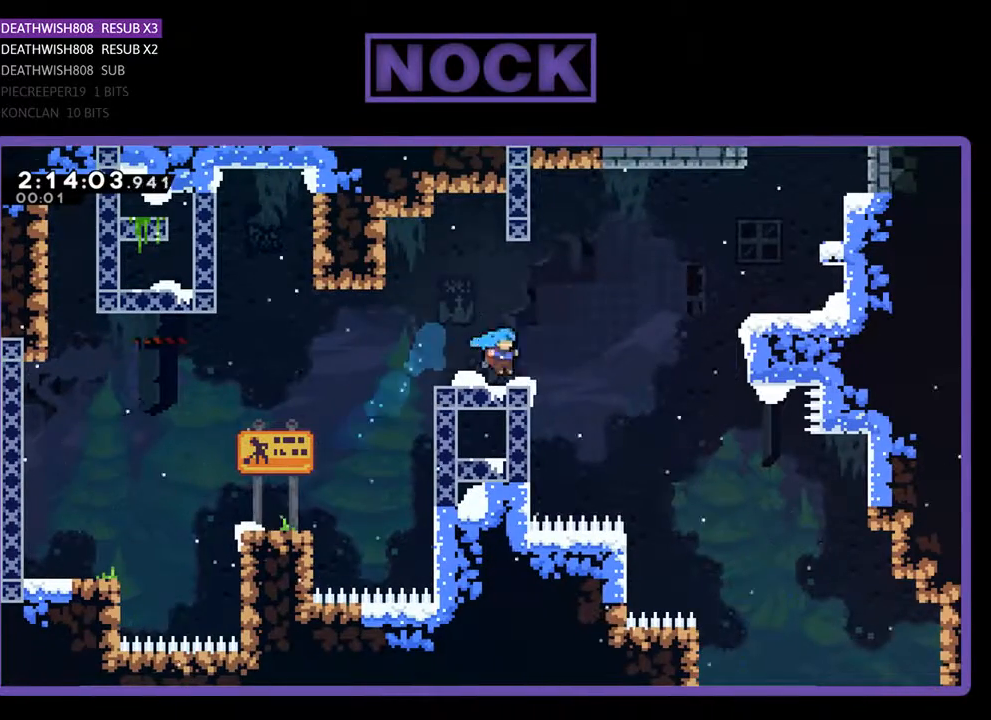
{"buttons": ["R2", "DPAD_UP", "DPAD_RIGHT"], "events": [[133, "CROSS", "down"], [433, "CROSS", "up"]]}
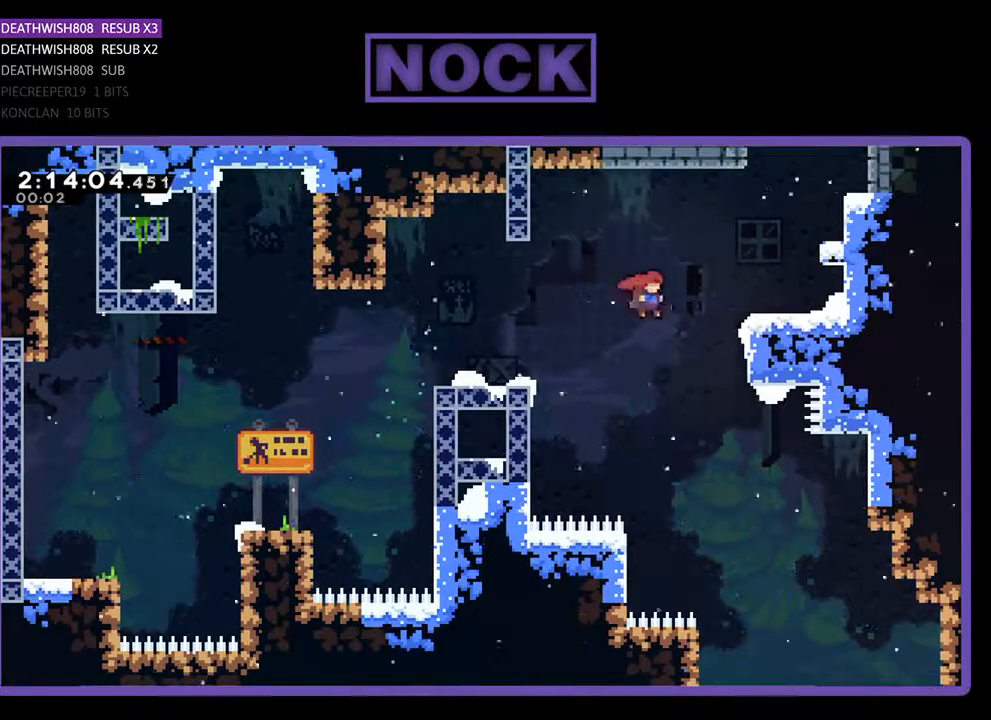
{"buttons": ["CIRCLE", "R2", "DPAD_UP", "DPAD_RIGHT"], "events": [[67, "CIRCLE", "down"], [267, "CIRCLE", "up"], [367, "CIRCLE", "down"]]}
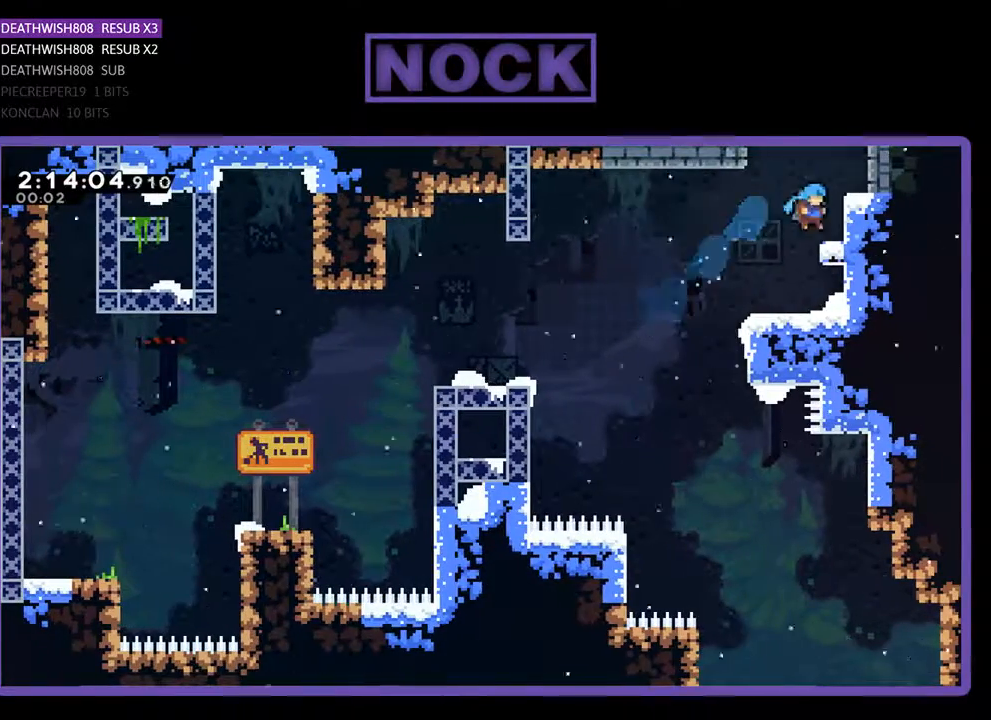
{"buttons": ["R2", "DPAD_UP", "DPAD_RIGHT"], "events": [[67, "CIRCLE", "up"], [167, "CROSS", "down"], [433, "CROSS", "up"]]}
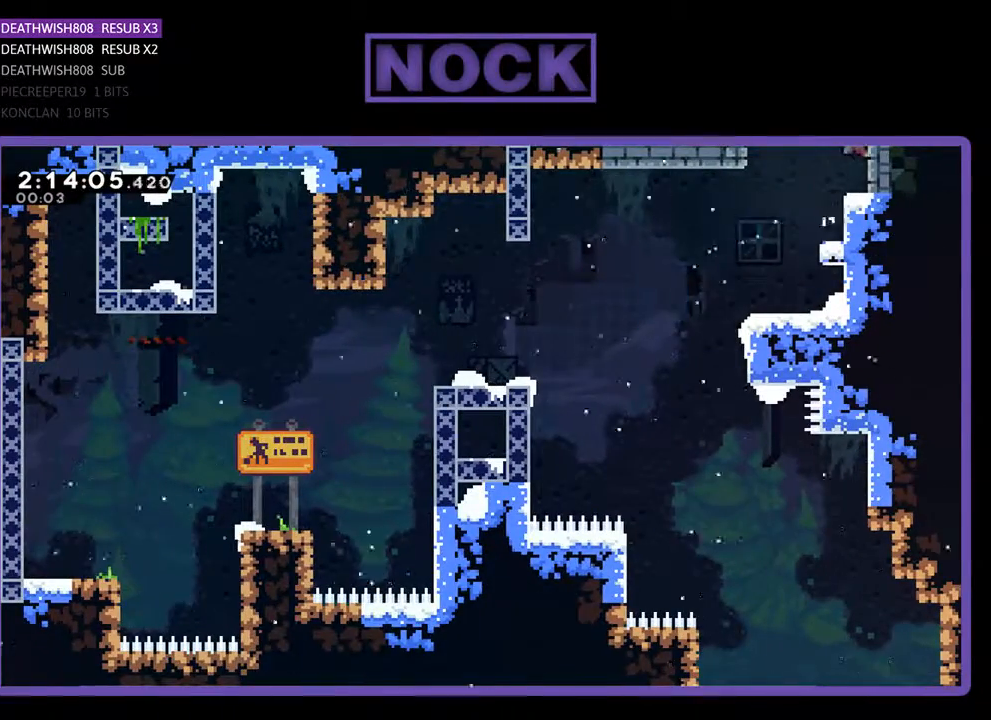
{"buttons": ["R2", "DPAD_UP"], "events": [[167, "DPAD_UP", "up"], [200, "DPAD_RIGHT", "up"], [400, "DPAD_UP", "down"]]}
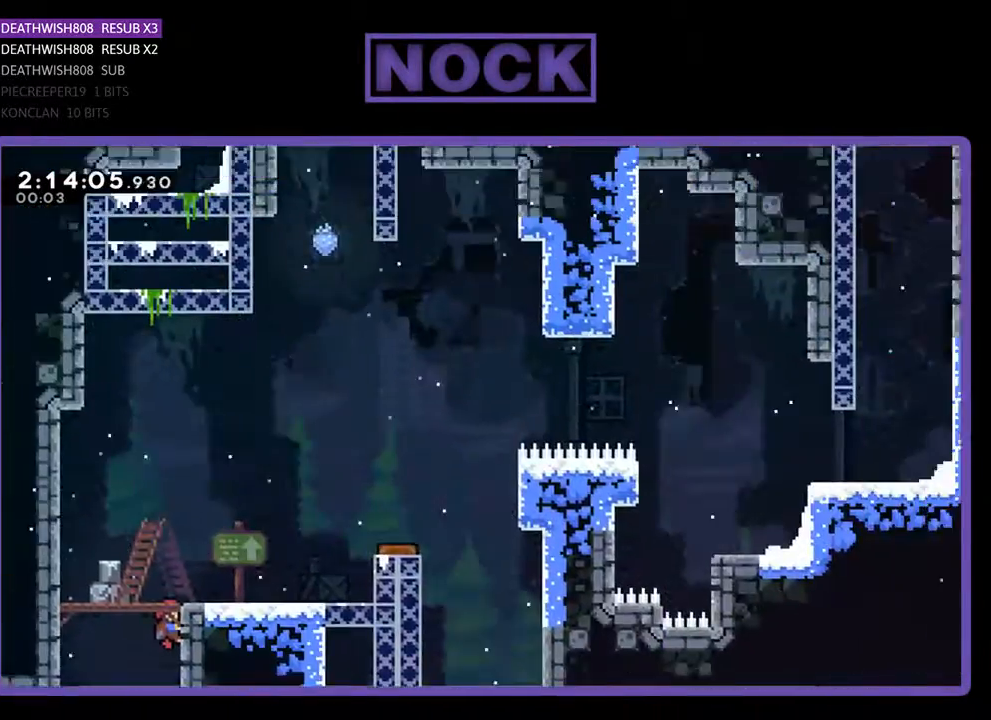
{"buttons": ["R2"], "events": [[200, "CROSS", "down"], [200, "DPAD_RIGHT", "down"], [333, "CROSS", "up"], [333, "DPAD_UP", "up"], [467, "DPAD_RIGHT", "up"]]}
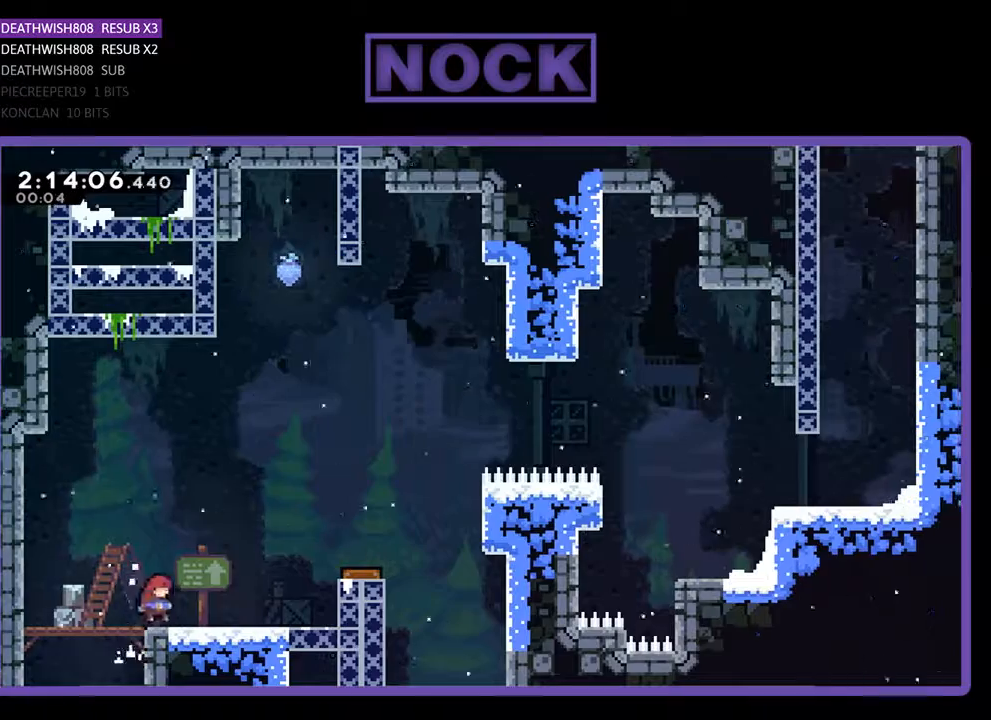
{"buttons": ["CROSS", "R2", "DPAD_RIGHT"], "events": [[67, "DPAD_RIGHT", "down"], [467, "CROSS", "down"]]}
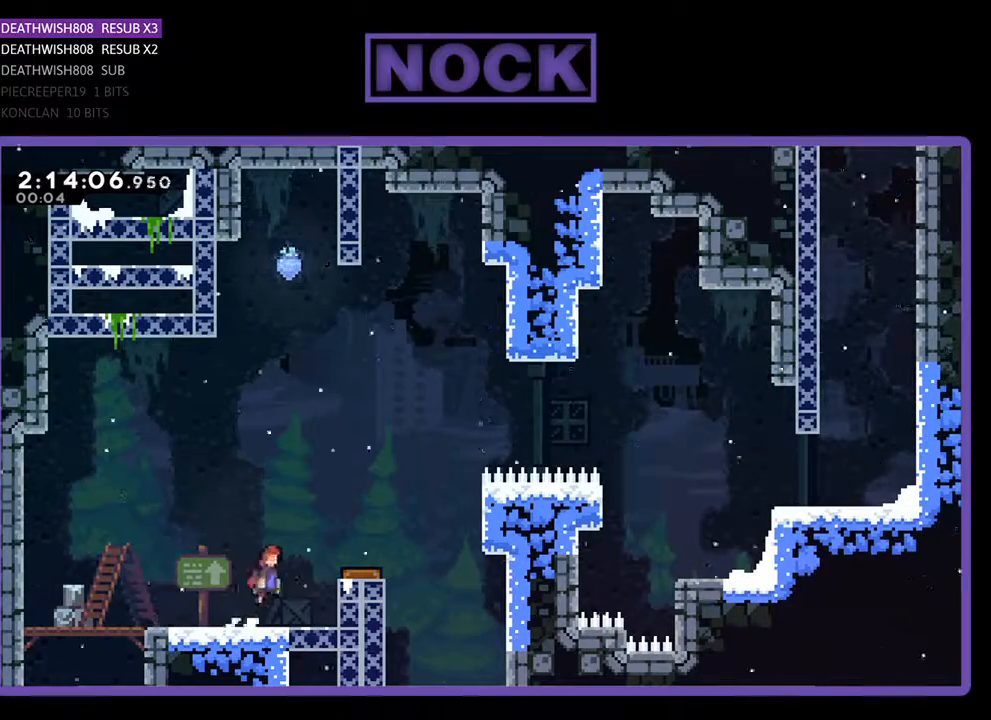
{"buttons": ["CROSS", "R2", "DPAD_UP", "DPAD_LEFT"], "events": [[300, "CROSS", "up"], [300, "DPAD_RIGHT", "up"], [400, "DPAD_LEFT", "down"], [467, "DPAD_UP", "down"], [500, "CROSS", "down"]]}
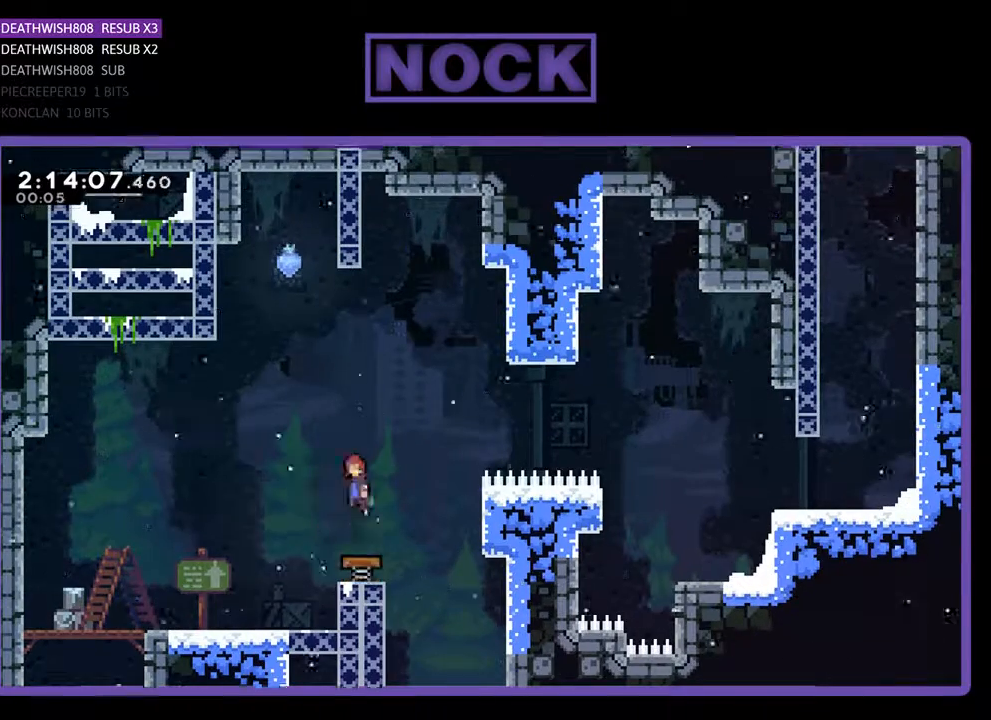
{"buttons": ["CIRCLE", "R2", "DPAD_UP"], "events": [[200, "DPAD_LEFT", "up"], [267, "CROSS", "up"], [400, "CIRCLE", "down"]]}
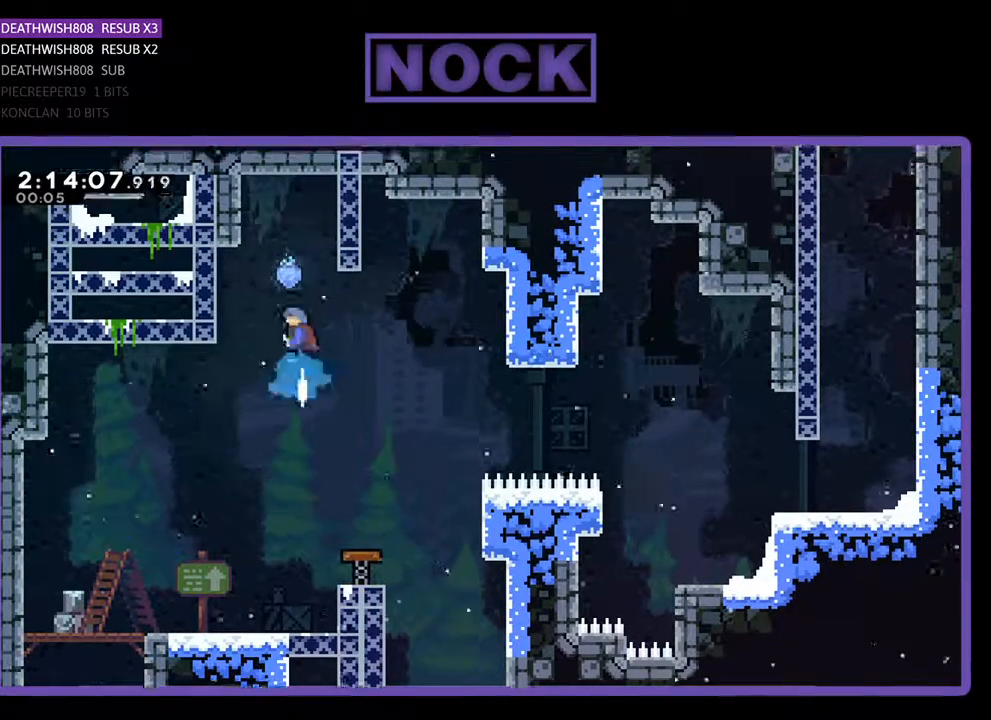
{"buttons": ["R2"], "events": [[100, "DPAD_UP", "up"], [167, "CIRCLE", "up"]]}
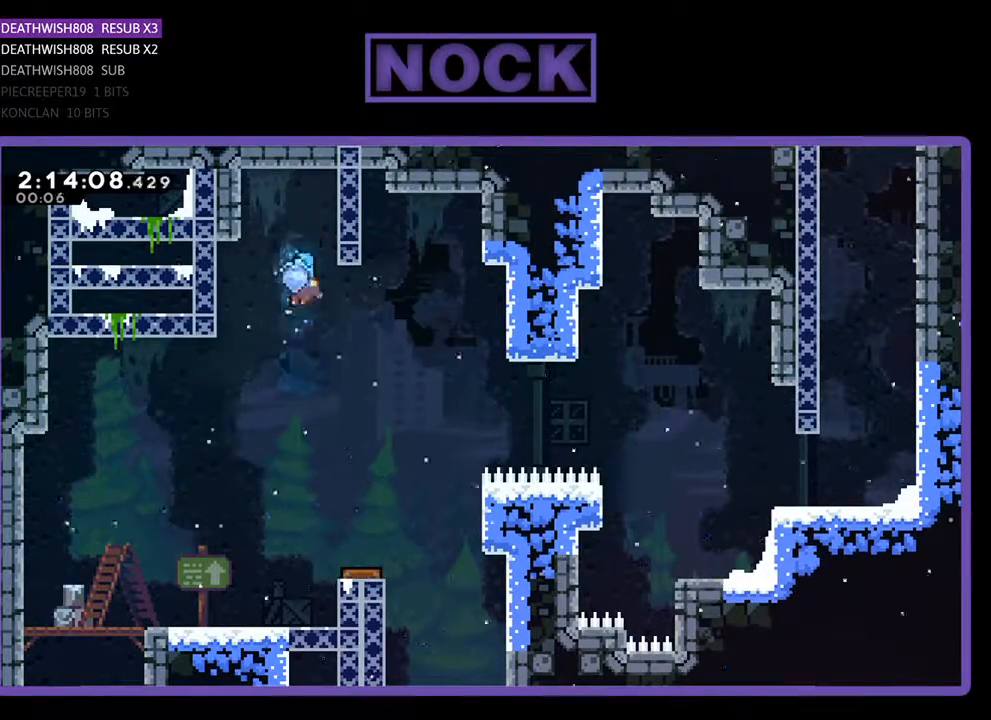
{"buttons": ["R2", "DPAD_RIGHT"], "events": [[167, "DPAD_RIGHT", "down"], [300, "DPAD_RIGHT", "up"], [367, "DPAD_RIGHT", "down"]]}
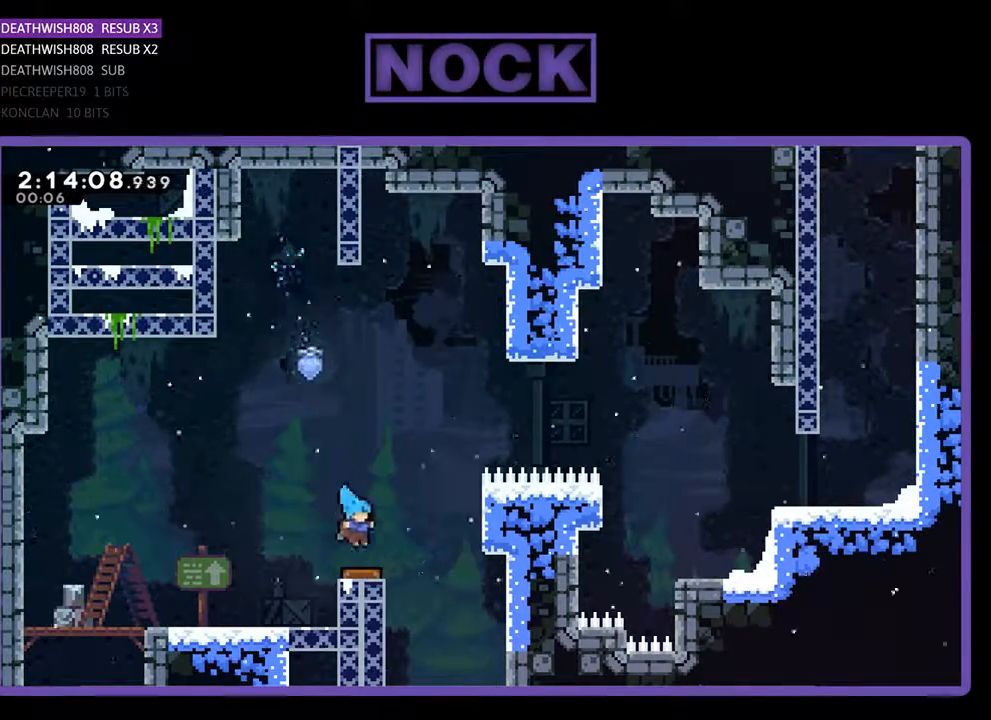
{"buttons": ["R2", "DPAD_RIGHT"], "events": [[33, "DPAD_UP", "down"], [167, "DPAD_UP", "up"], [267, "CROSS", "down"], [500, "CROSS", "up"]]}
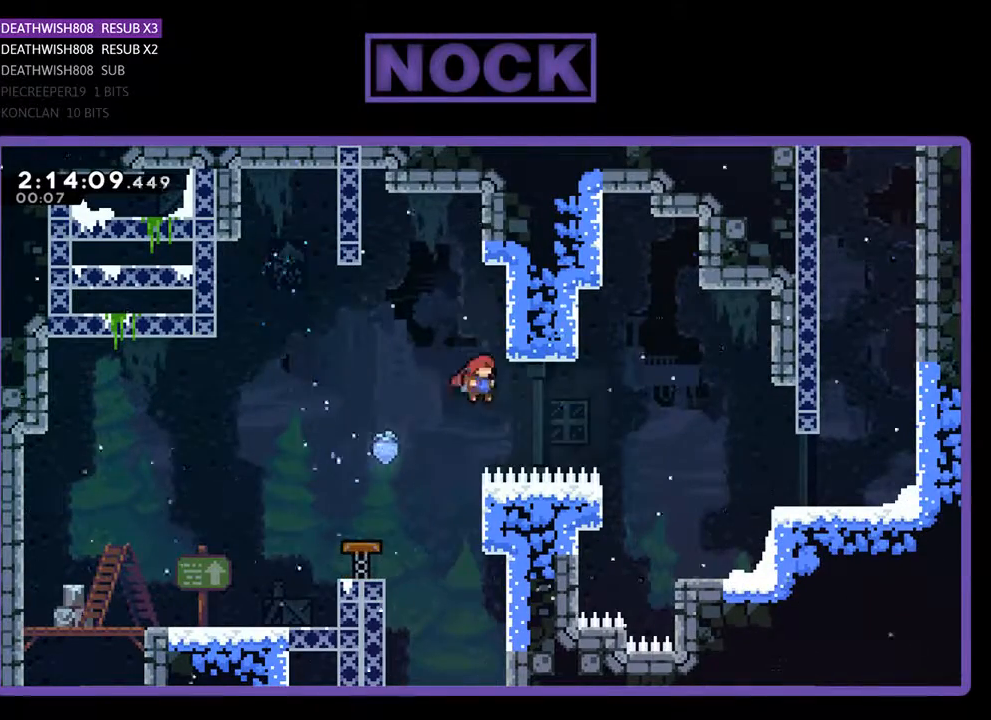
{"buttons": ["CIRCLE", "R2", "DPAD_RIGHT"], "events": [[133, "CIRCLE", "down"]]}
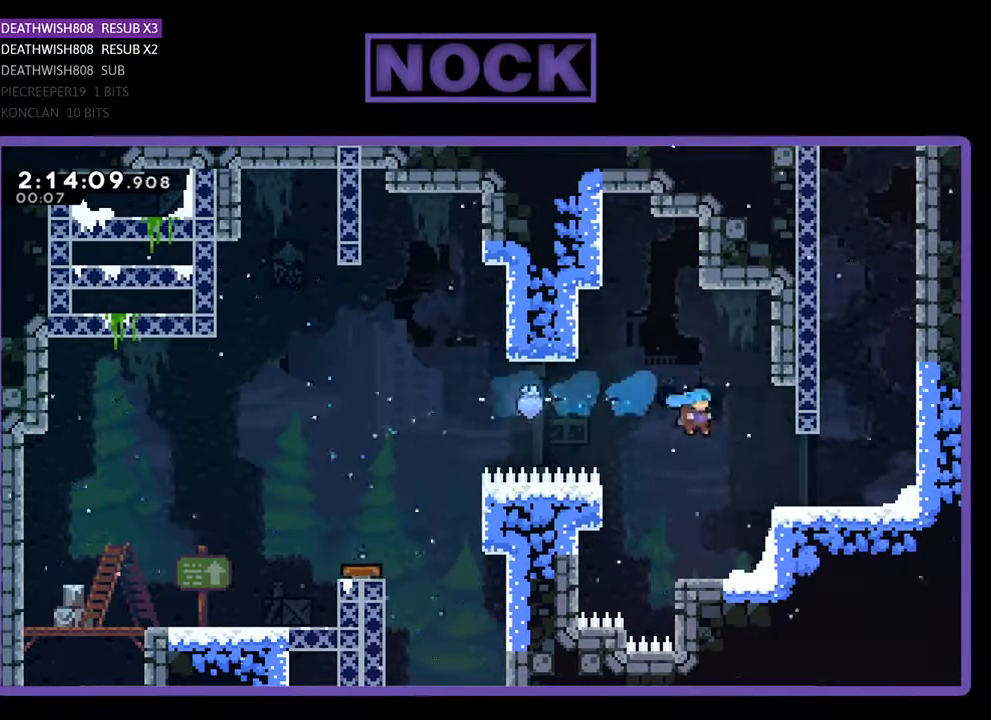
{"buttons": ["R2", "DPAD_RIGHT"], "events": [[133, "CIRCLE", "up"], [233, "DPAD_RIGHT", "up"], [400, "DPAD_RIGHT", "down"]]}
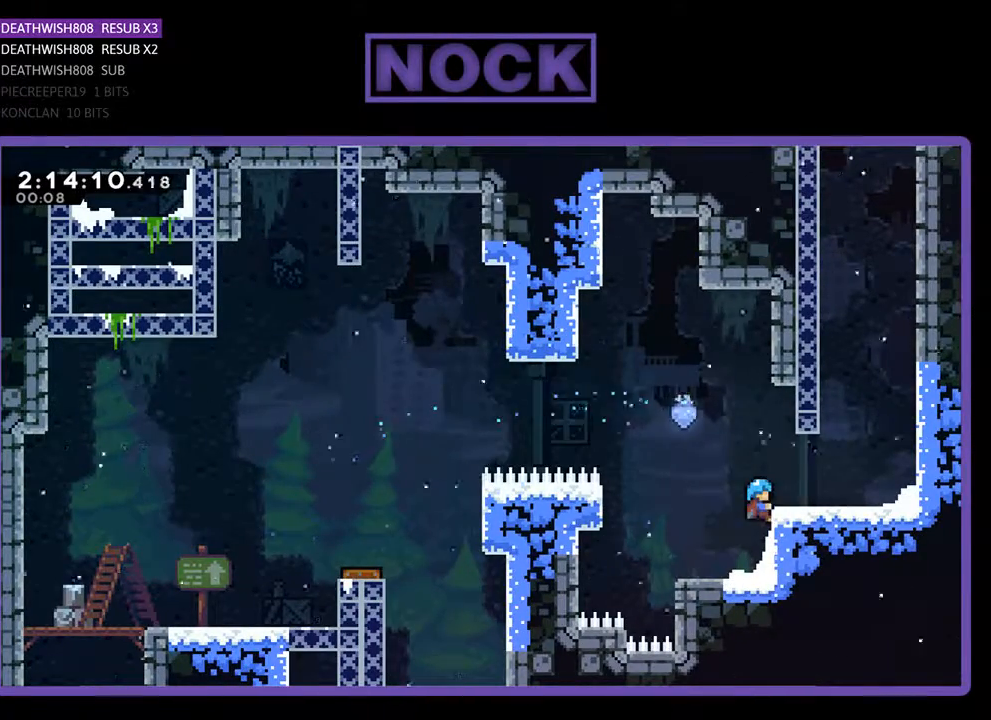
{"buttons": ["CROSS", "R2", "DPAD_UP", "DPAD_RIGHT"], "events": [[133, "CROSS", "down"], [200, "CROSS", "up"], [500, "CROSS", "down"], [500, "DPAD_UP", "down"]]}
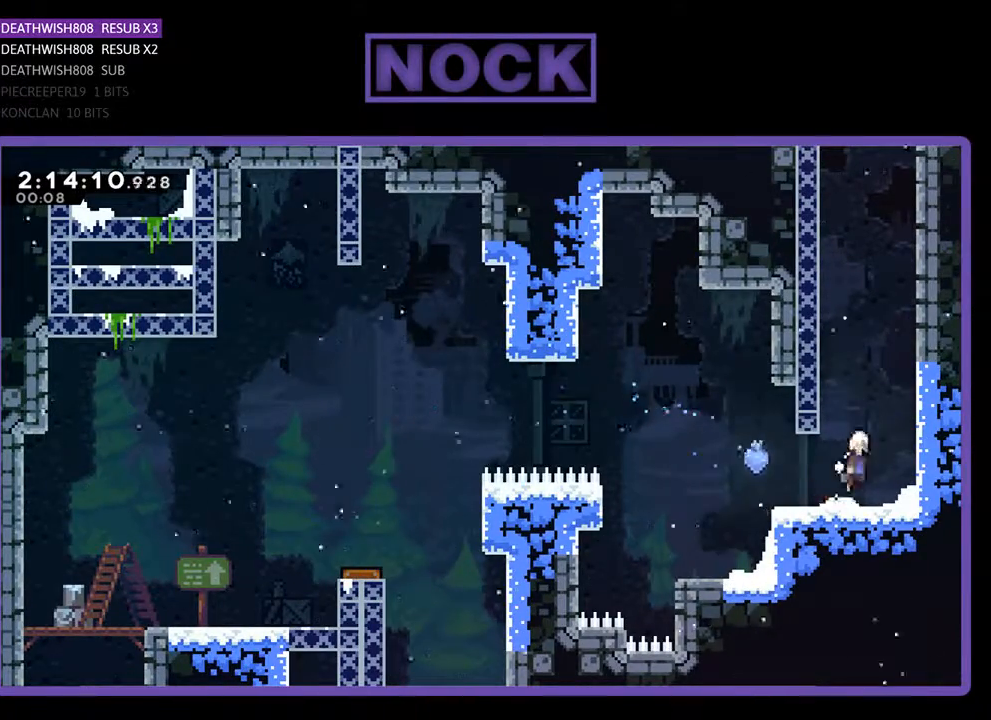
{"buttons": ["R2", "DPAD_UP"], "events": [[233, "CROSS", "up"], [300, "DPAD_RIGHT", "up"], [367, "CROSS", "down"], [500, "CROSS", "up"]]}
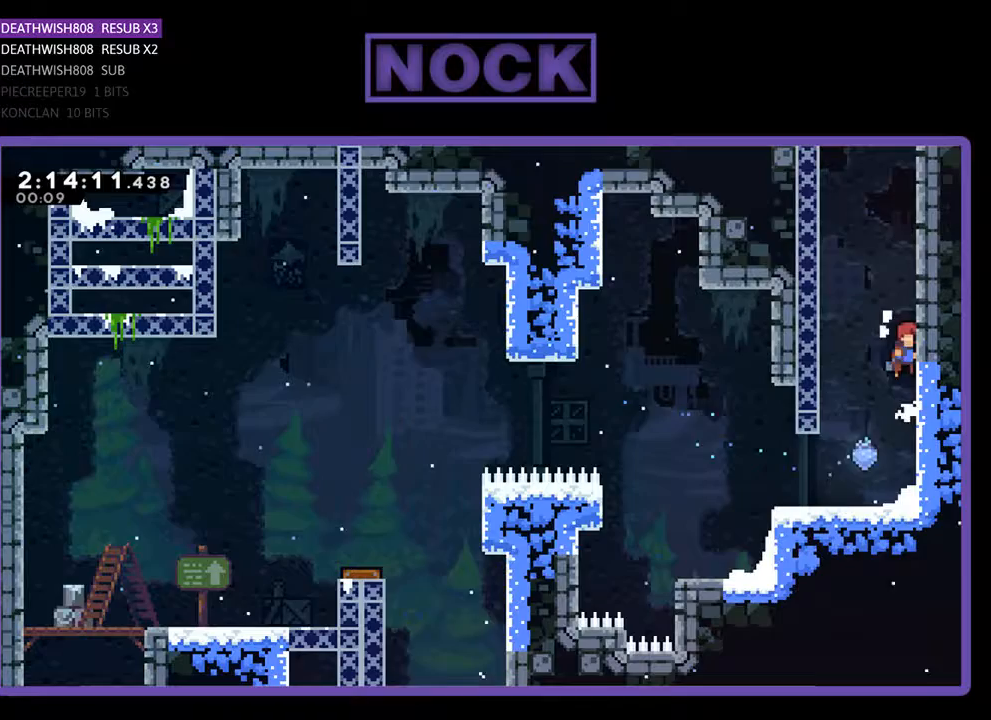
{"buttons": ["CROSS", "R2", "DPAD_UP"], "events": [[100, "CROSS", "down"], [233, "CROSS", "up"], [300, "CROSS", "down"], [433, "CROSS", "up"], [500, "CROSS", "down"]]}
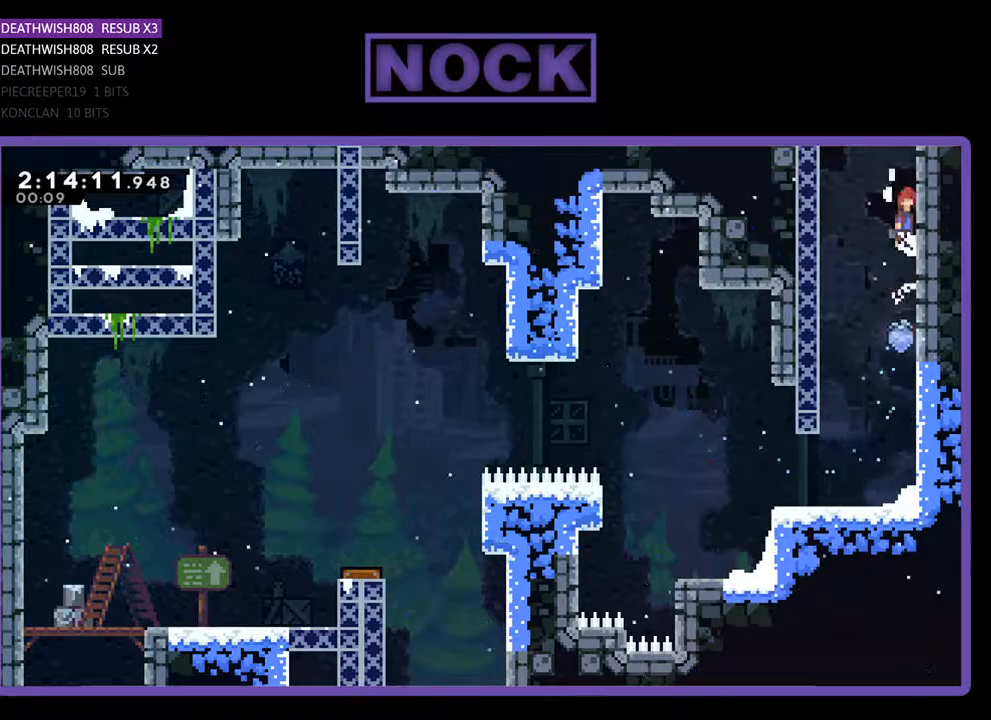
{"buttons": ["R2"], "events": [[133, "CROSS", "up"], [367, "DPAD_UP", "up"]]}